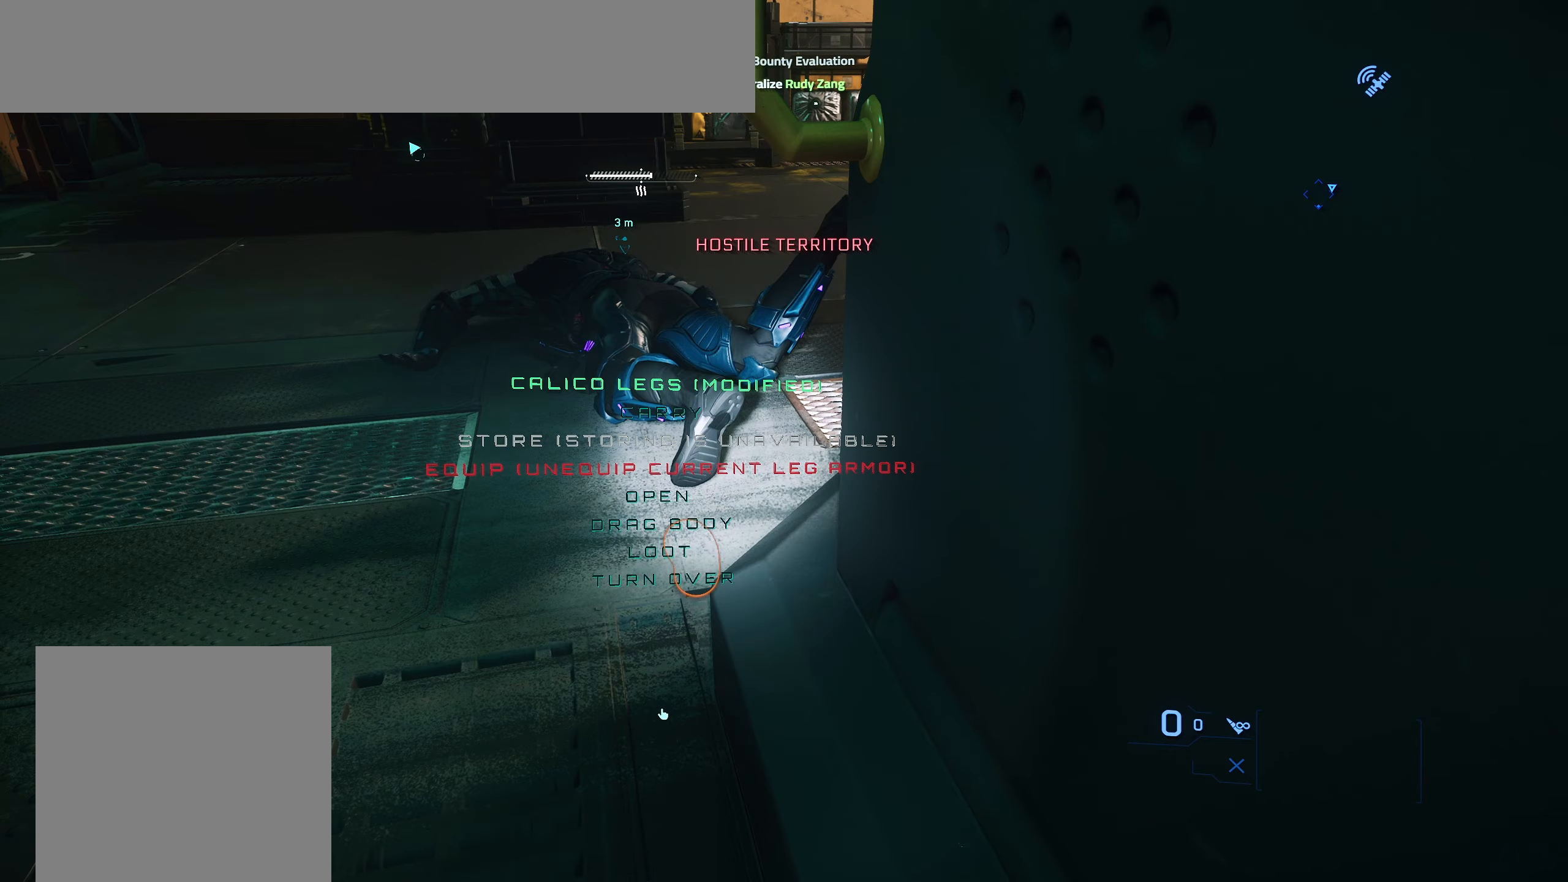
Gameplay with a controller (Xbox layout); each line is a JSON object with the inputs held at the frame after it. "events" lists button and stick changes between this image and that frame as [ms after this image, input, new state], when the widget could be followed in between.
{"buttons": [], "left_stick": "center", "right_stick": "center", "events": [[150, "right_stick", "center"], [283, "Y", "up"]]}
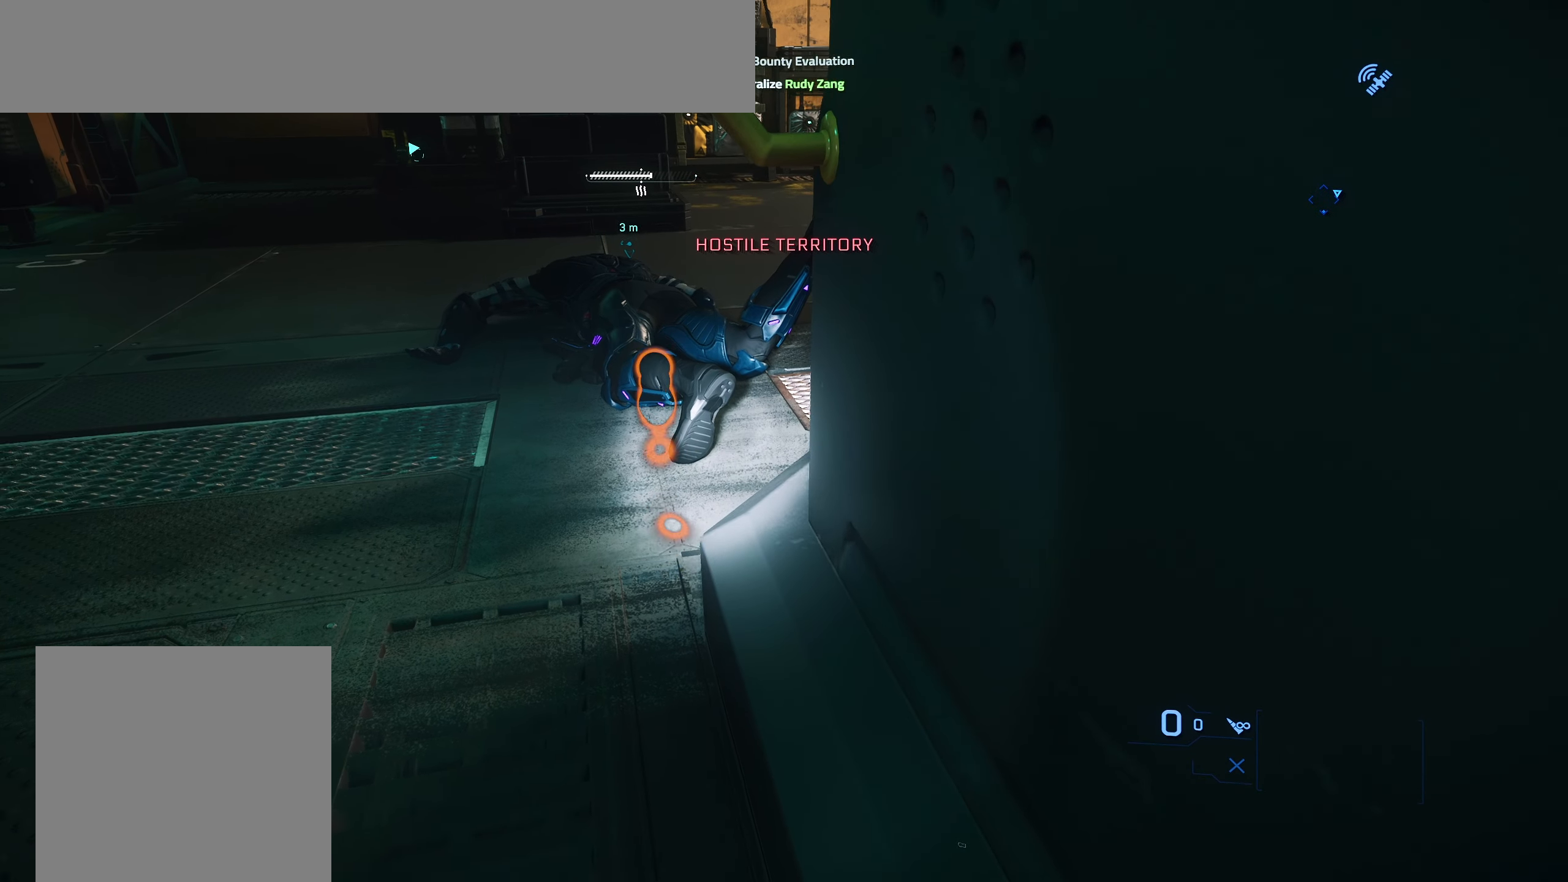
{"buttons": [], "left_stick": "center", "right_stick": "center", "events": [[33, "left_stick", "left"], [150, "right_stick", "down"], [200, "right_stick", "down-right"], [233, "left_stick", "center"], [383, "right_stick", "center"]]}
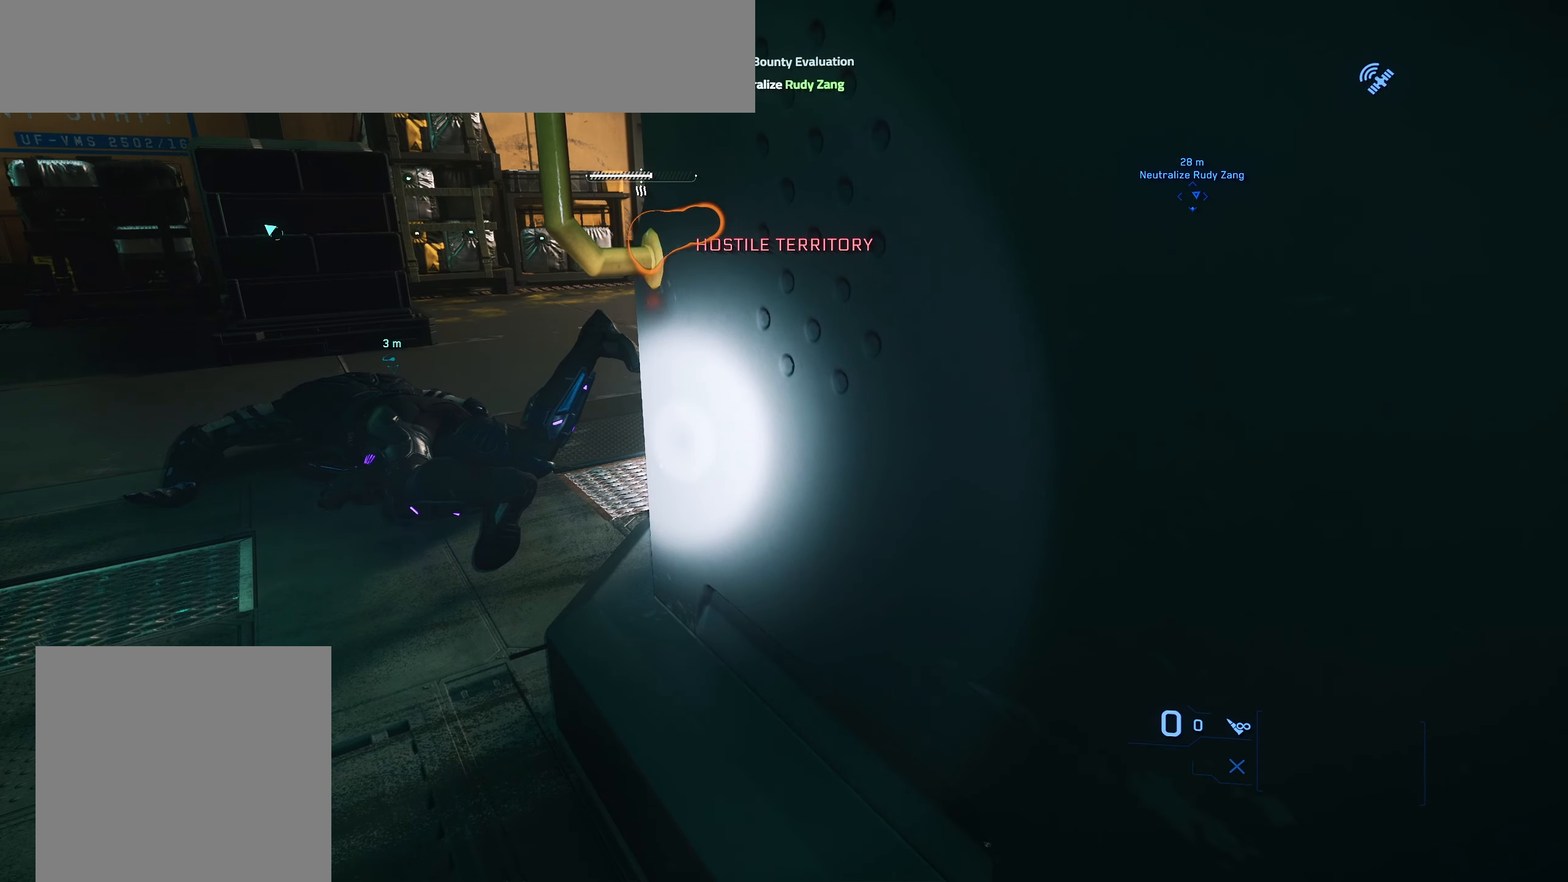
{"buttons": [], "left_stick": "up-left", "right_stick": "center", "events": [[67, "left_stick", "up-left"], [67, "right_stick", "down"], [150, "right_stick", "down-right"], [333, "right_stick", "center"]]}
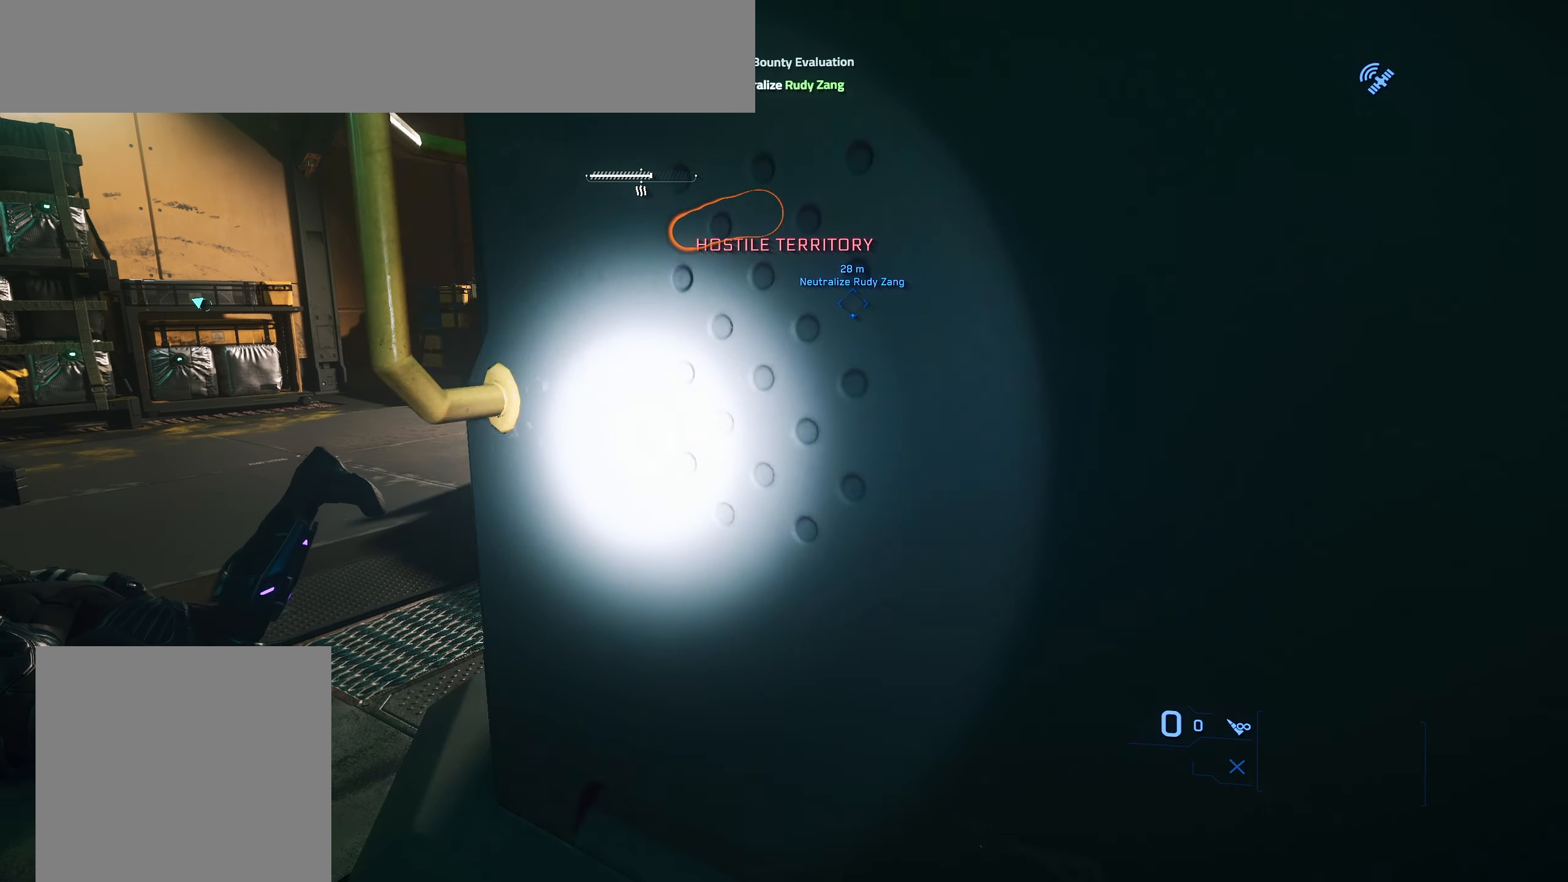
{"buttons": [], "left_stick": "center", "right_stick": "center", "events": [[83, "left_stick", "center"], [233, "left_stick", "up-left"], [500, "left_stick", "center"]]}
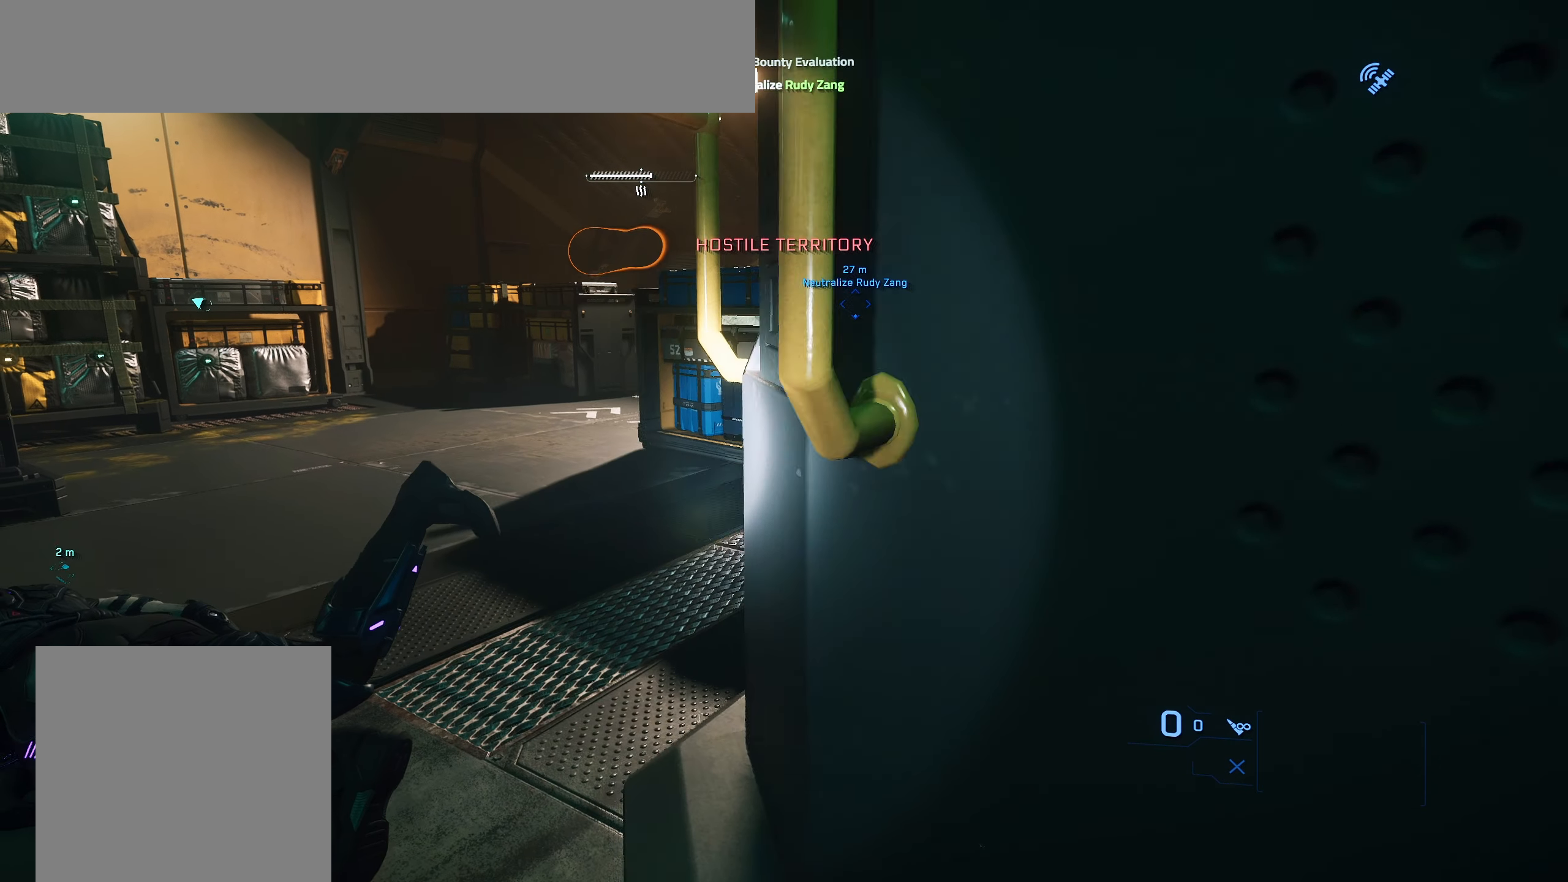
{"buttons": [], "left_stick": "center", "right_stick": "center", "events": []}
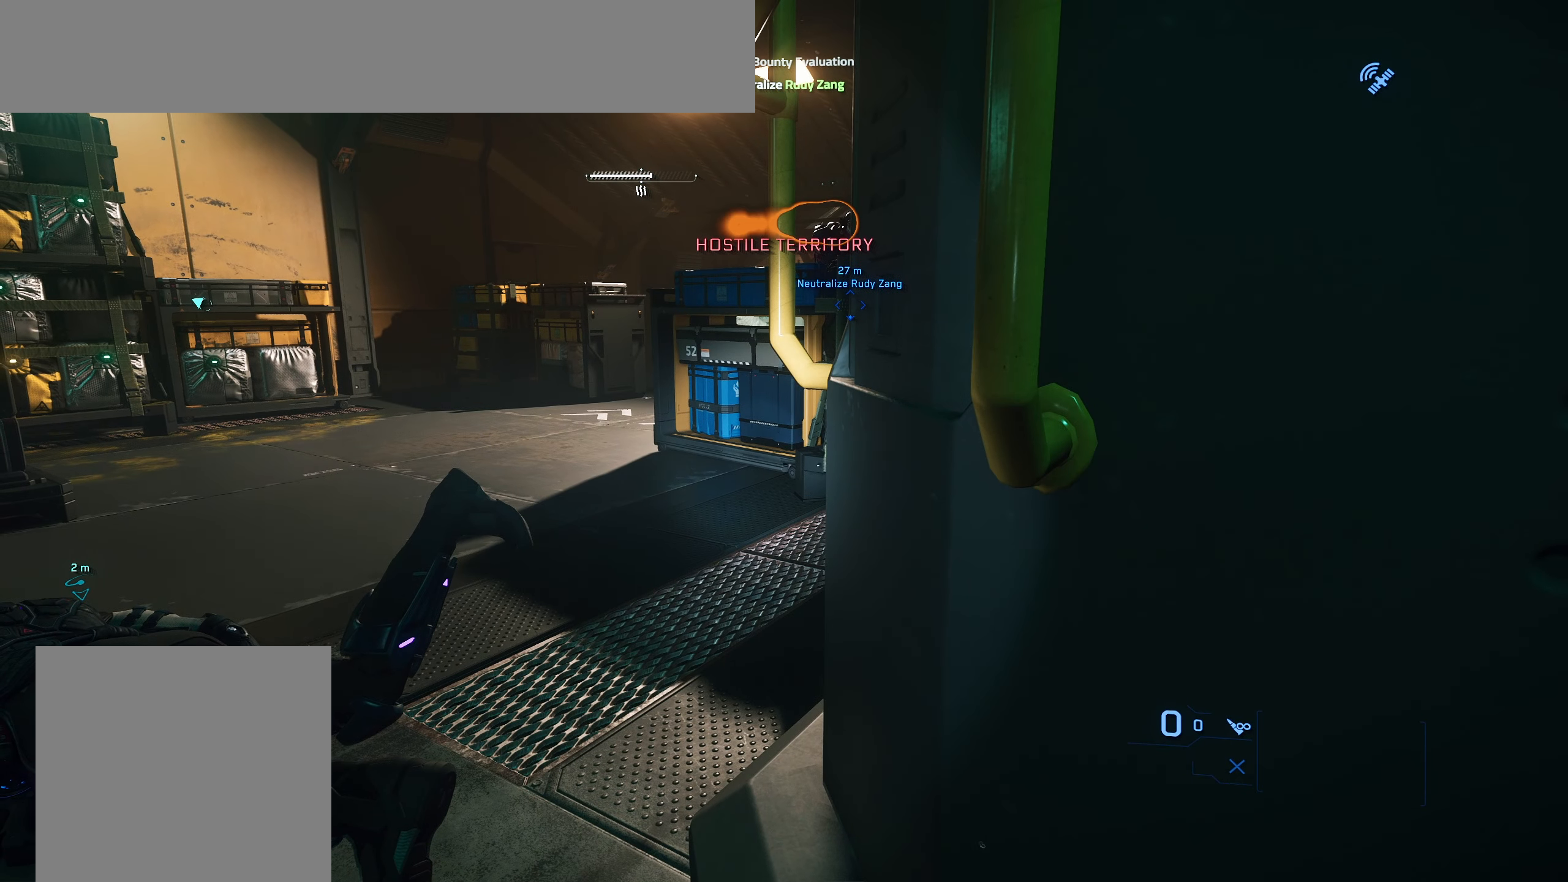
{"buttons": [], "left_stick": "center", "right_stick": "up-left", "events": [[183, "right_stick", "left"], [467, "right_stick", "up-left"]]}
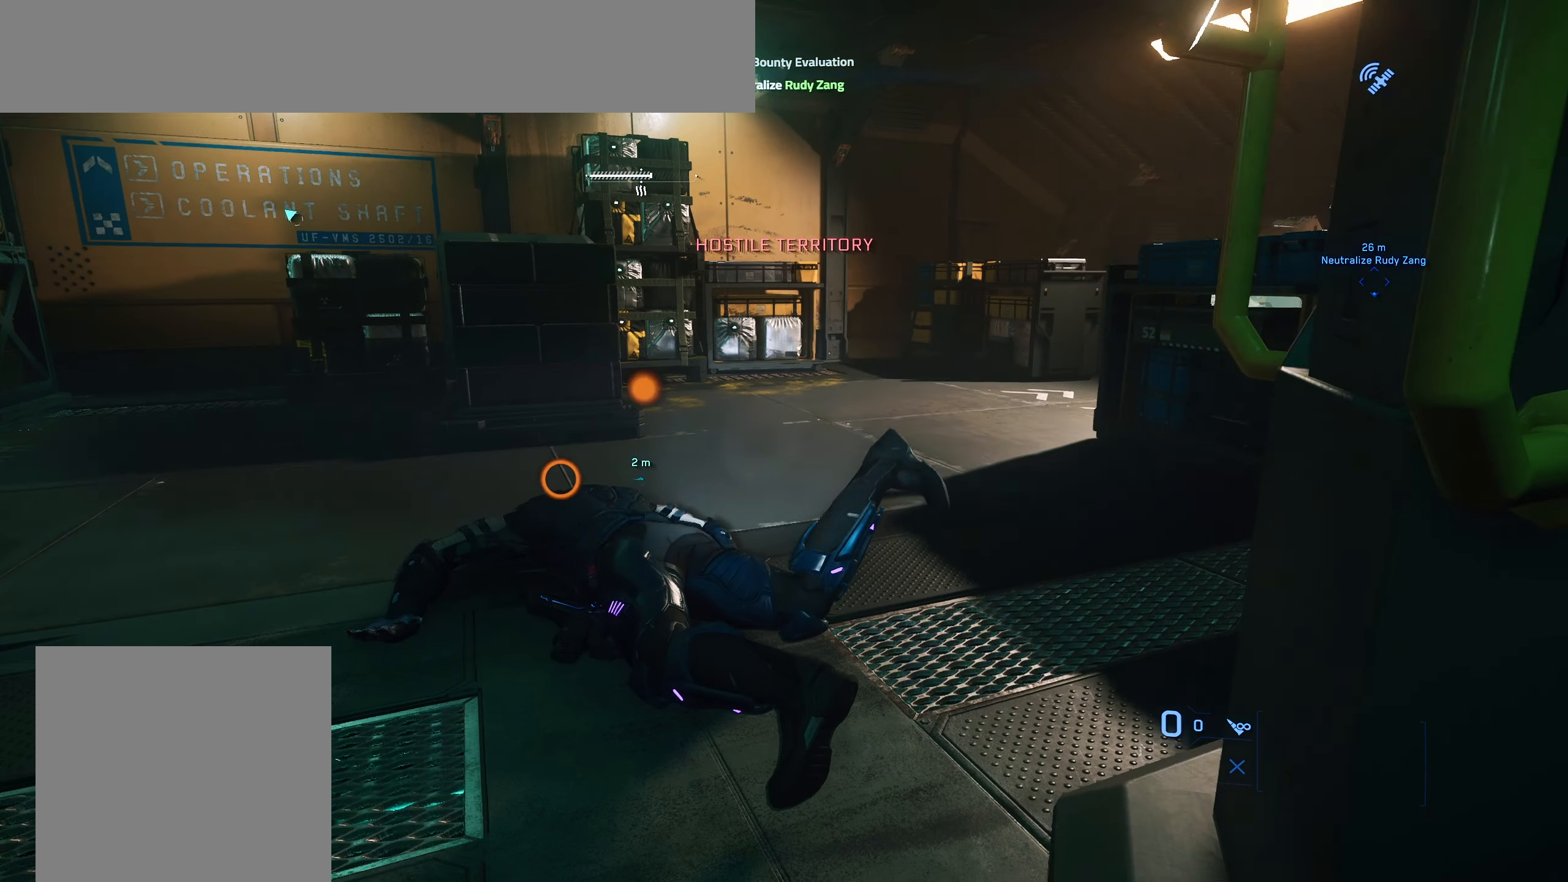
{"buttons": ["Y"], "left_stick": "center", "right_stick": "center", "events": [[167, "right_stick", "center"], [383, "Y", "down"]]}
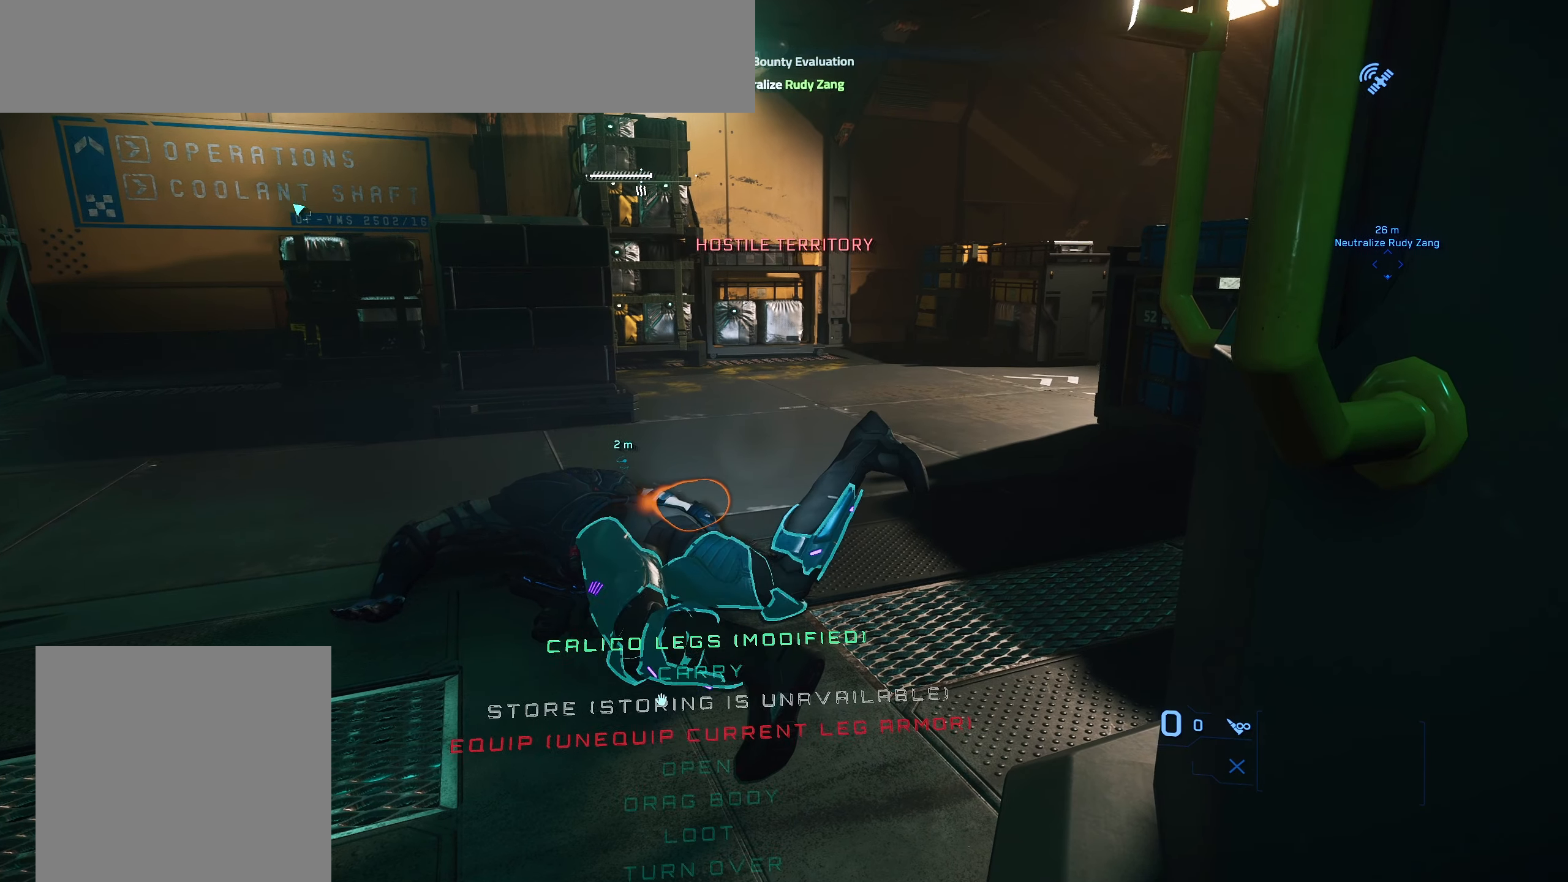
{"buttons": ["Y"], "left_stick": "center", "right_stick": "center", "events": []}
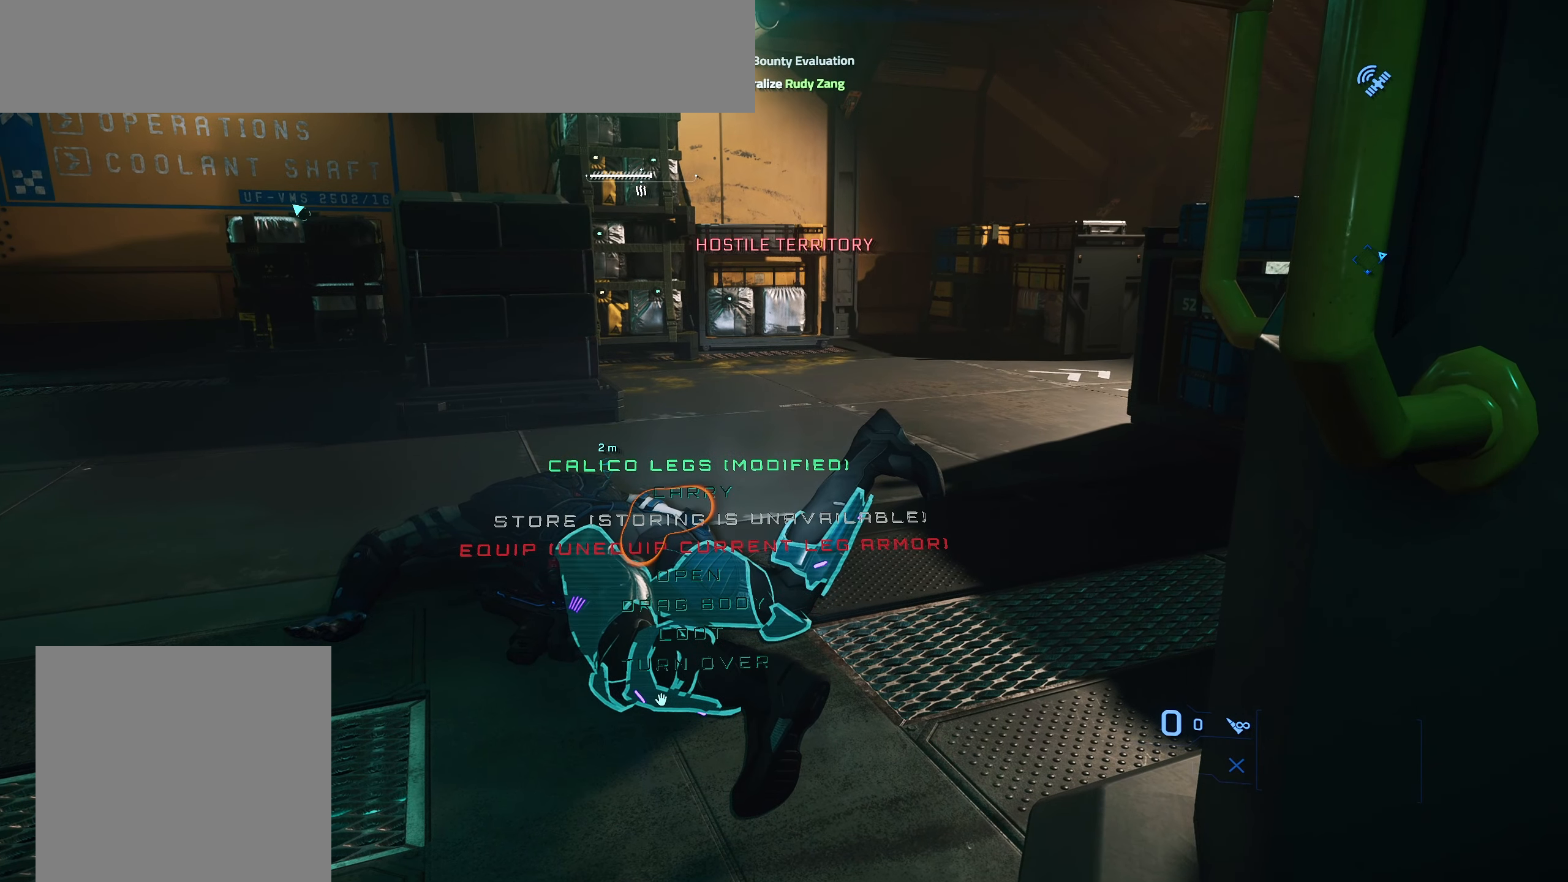
{"buttons": ["Y"], "left_stick": "center", "right_stick": "center", "events": [[150, "right_stick", "up-left"], [300, "right_stick", "center"]]}
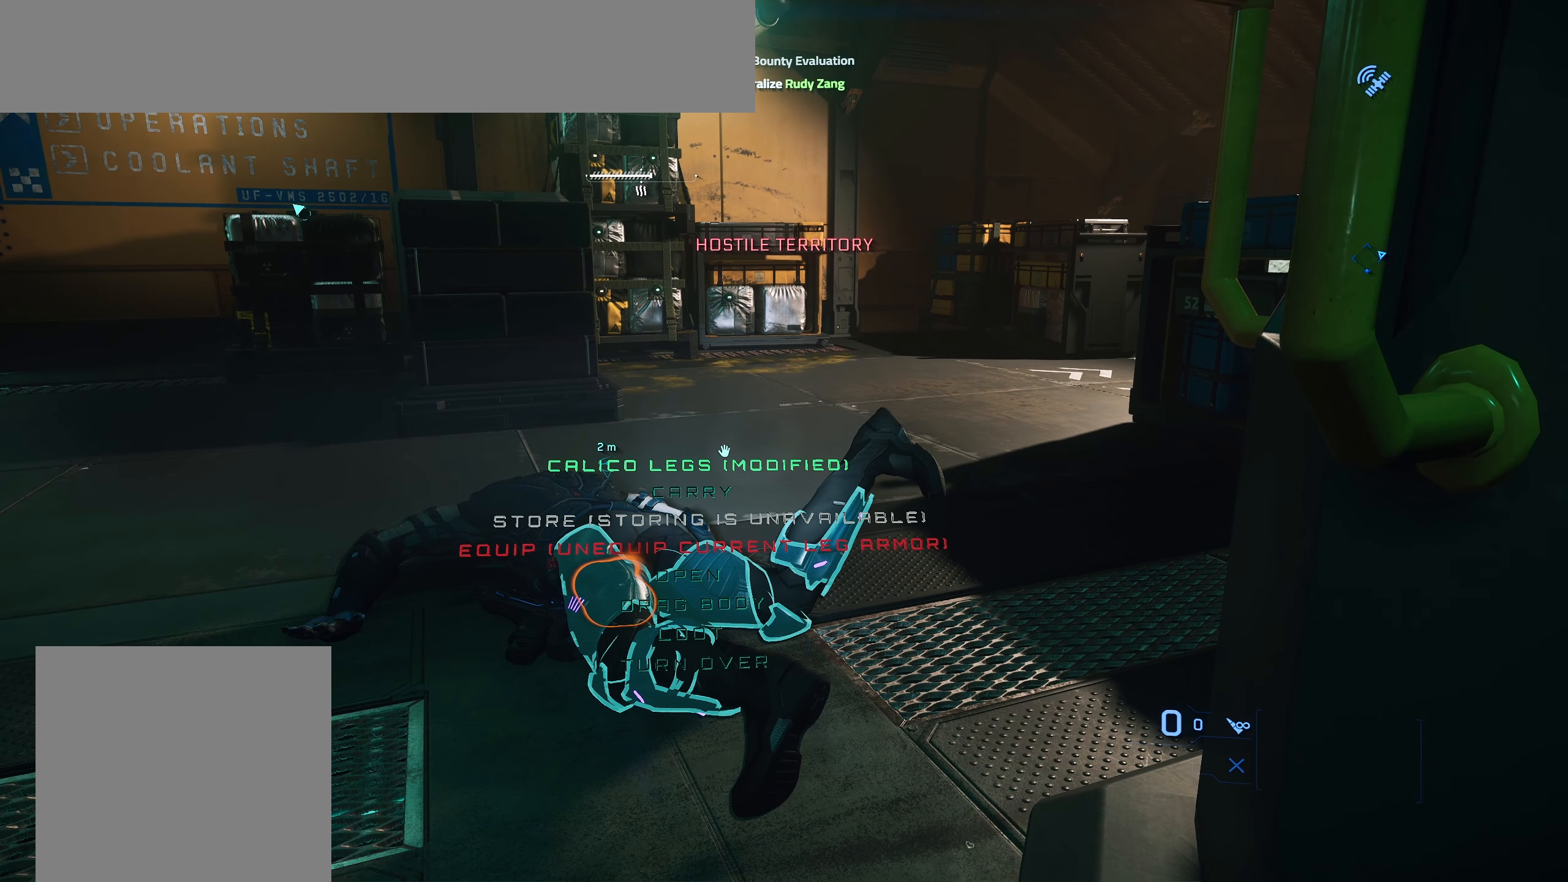
{"buttons": ["Y"], "left_stick": "center", "right_stick": "up-left", "events": [[183, "right_stick", "up-left"], [317, "right_stick", "center"], [433, "right_stick", "up-left"]]}
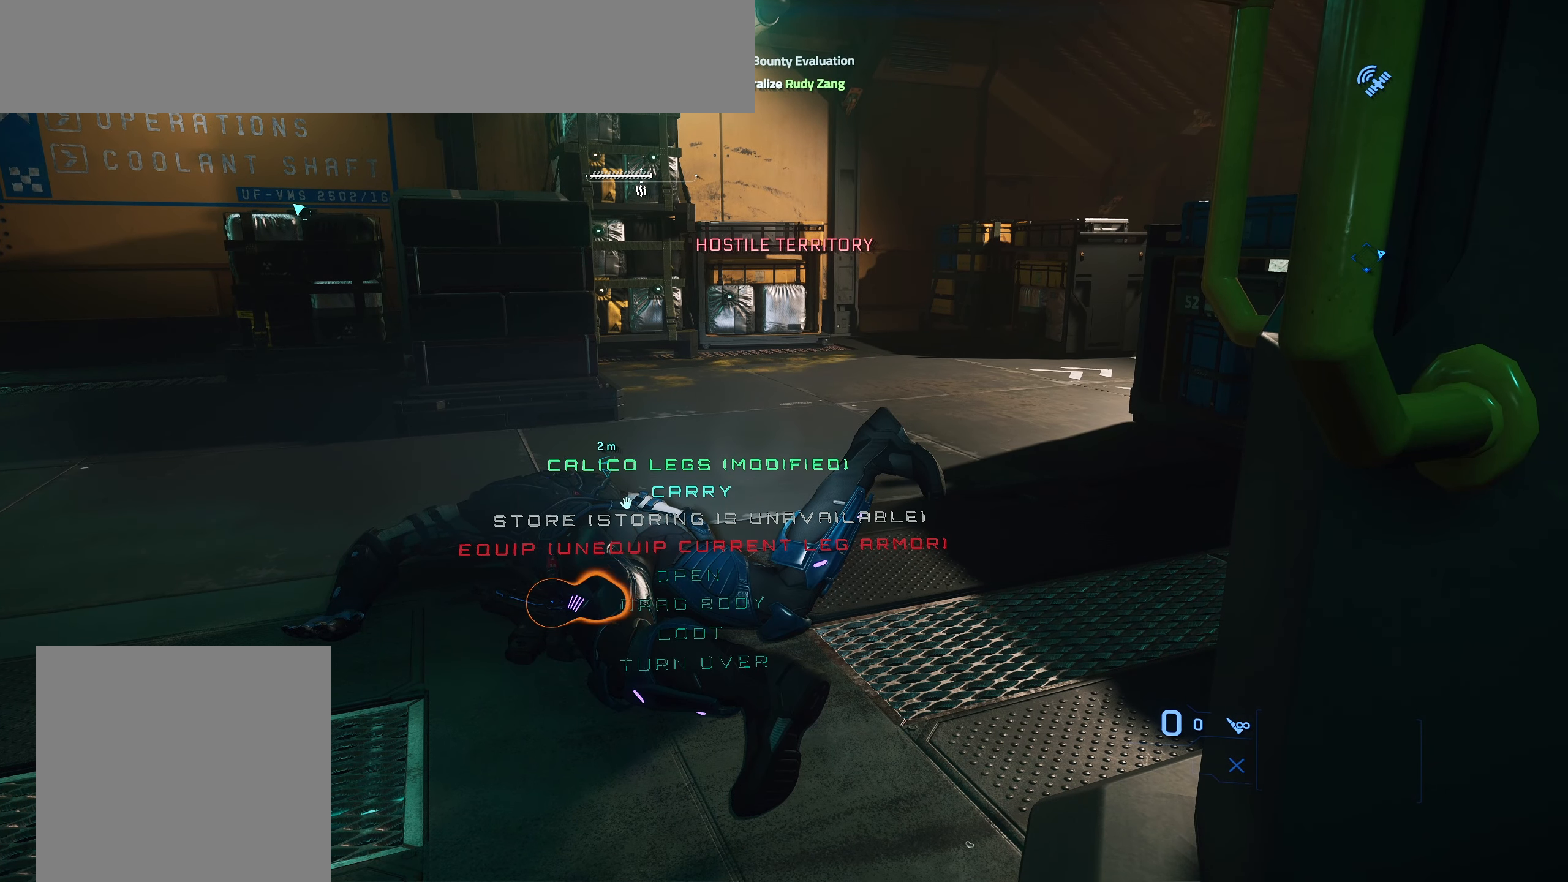
{"buttons": ["Y"], "left_stick": "center", "right_stick": "up-left", "events": [[183, "right_stick", "center"], [283, "right_stick", "up-left"]]}
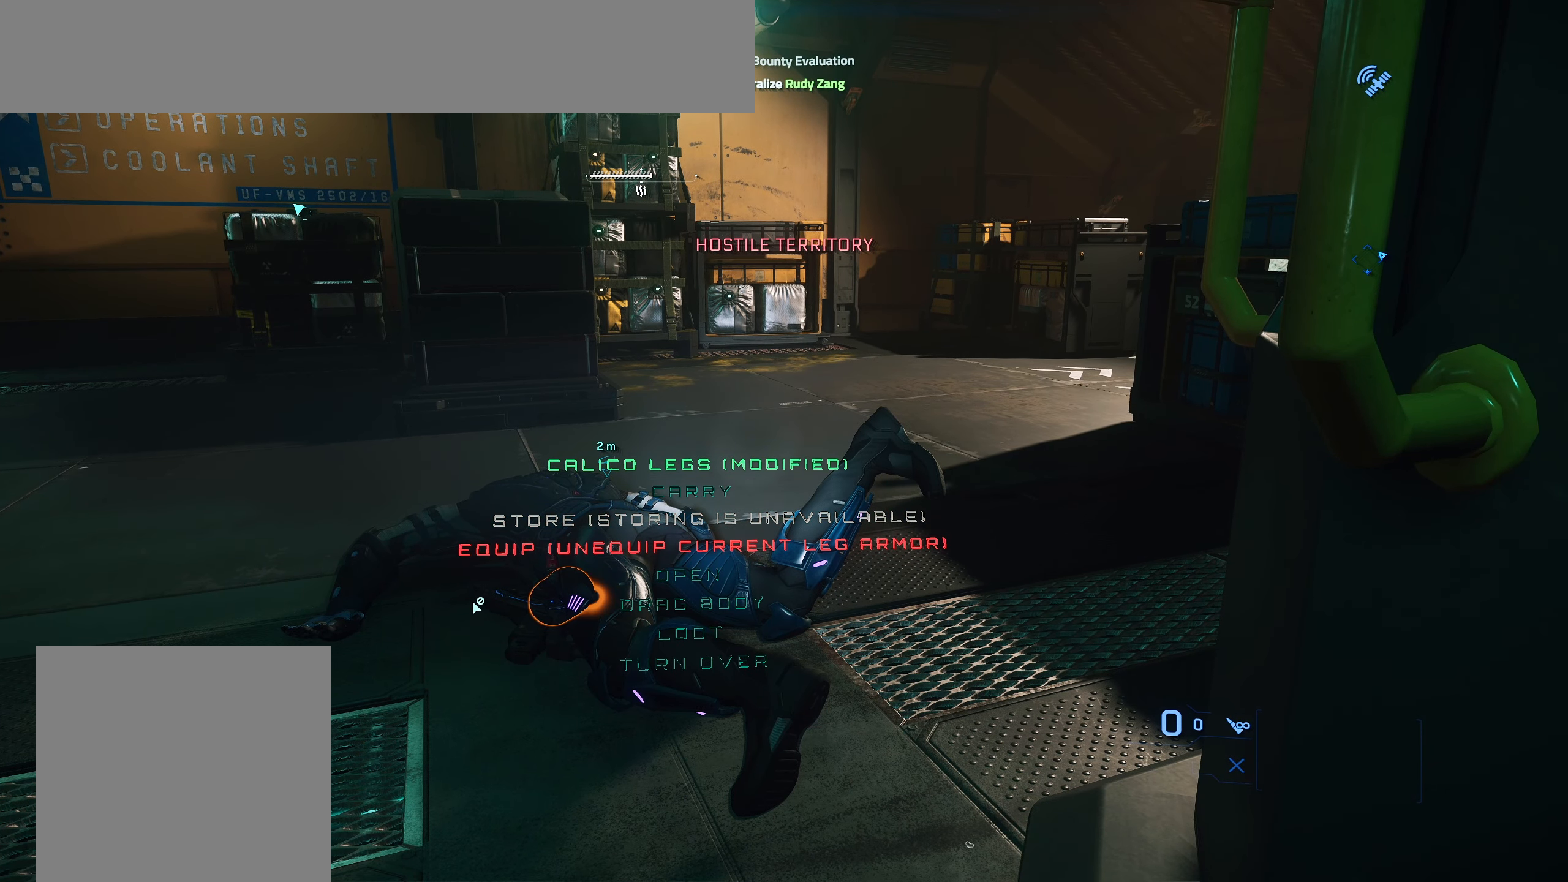
{"buttons": ["Y"], "left_stick": "center", "right_stick": "up-right", "events": [[150, "right_stick", "center"], [233, "right_stick", "up-right"]]}
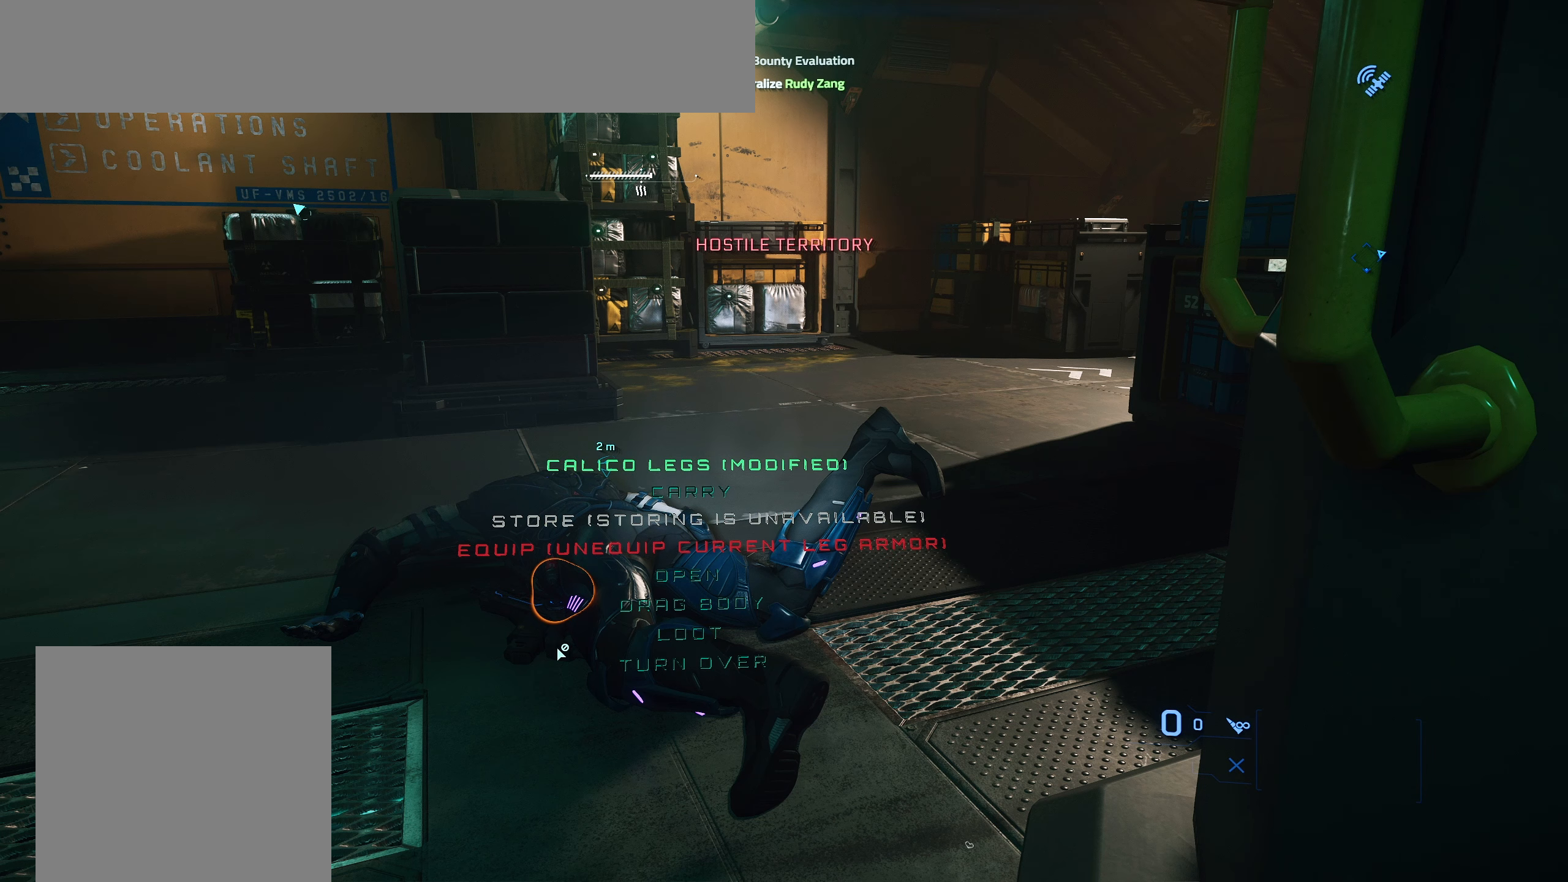
{"buttons": ["Y"], "left_stick": "center", "right_stick": "right", "events": [[50, "right_stick", "center"], [417, "right_stick", "right"]]}
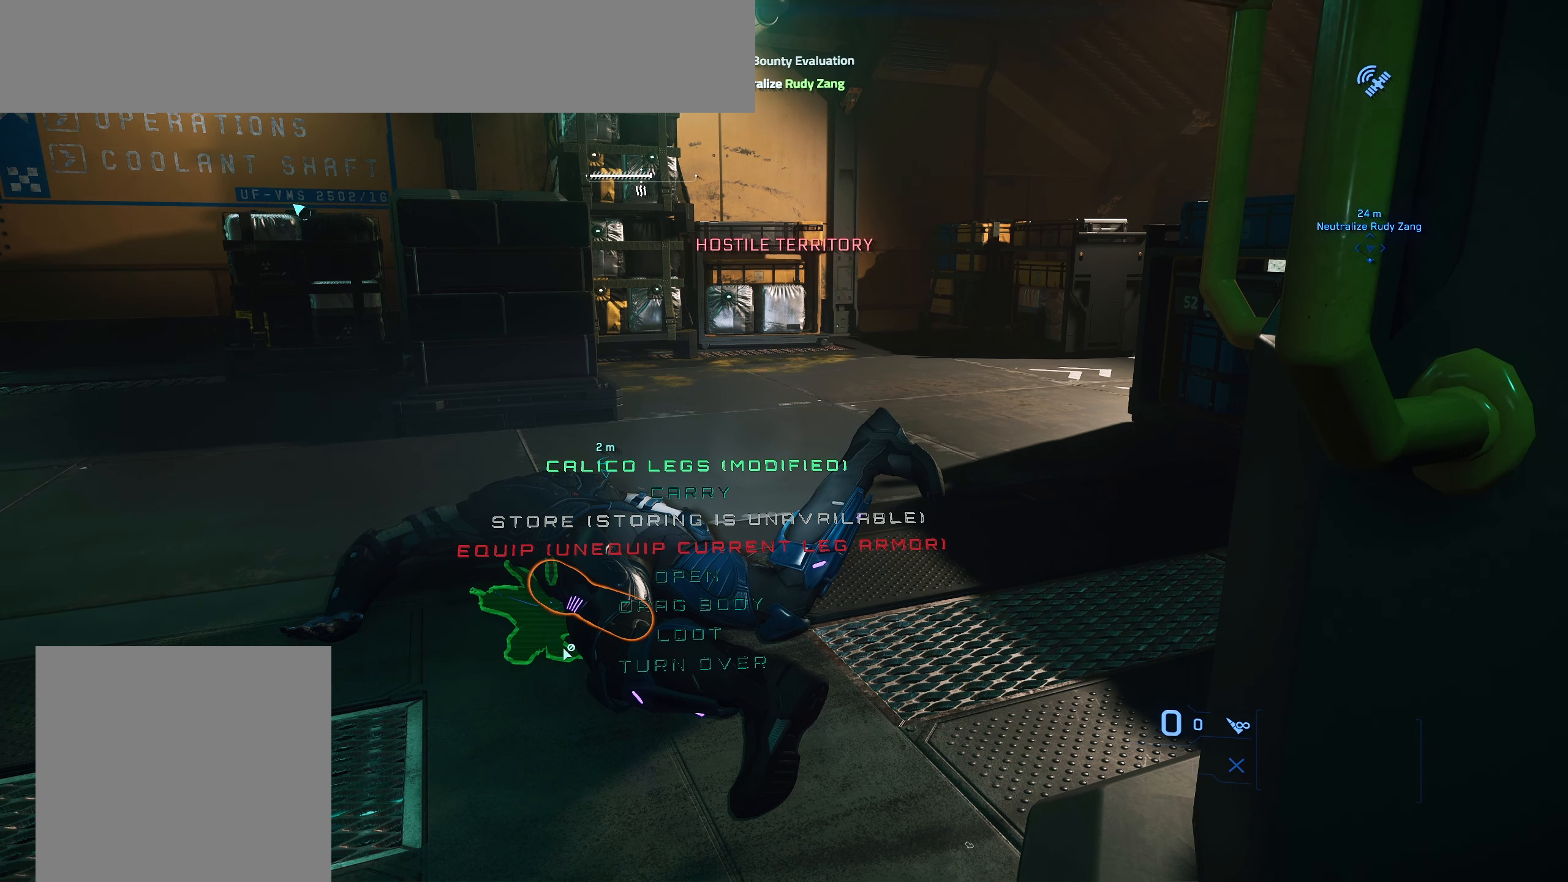
{"buttons": ["Y"], "left_stick": "center", "right_stick": "center", "events": [[50, "right_stick", "up-right"], [317, "right_stick", "right"], [483, "right_stick", "center"]]}
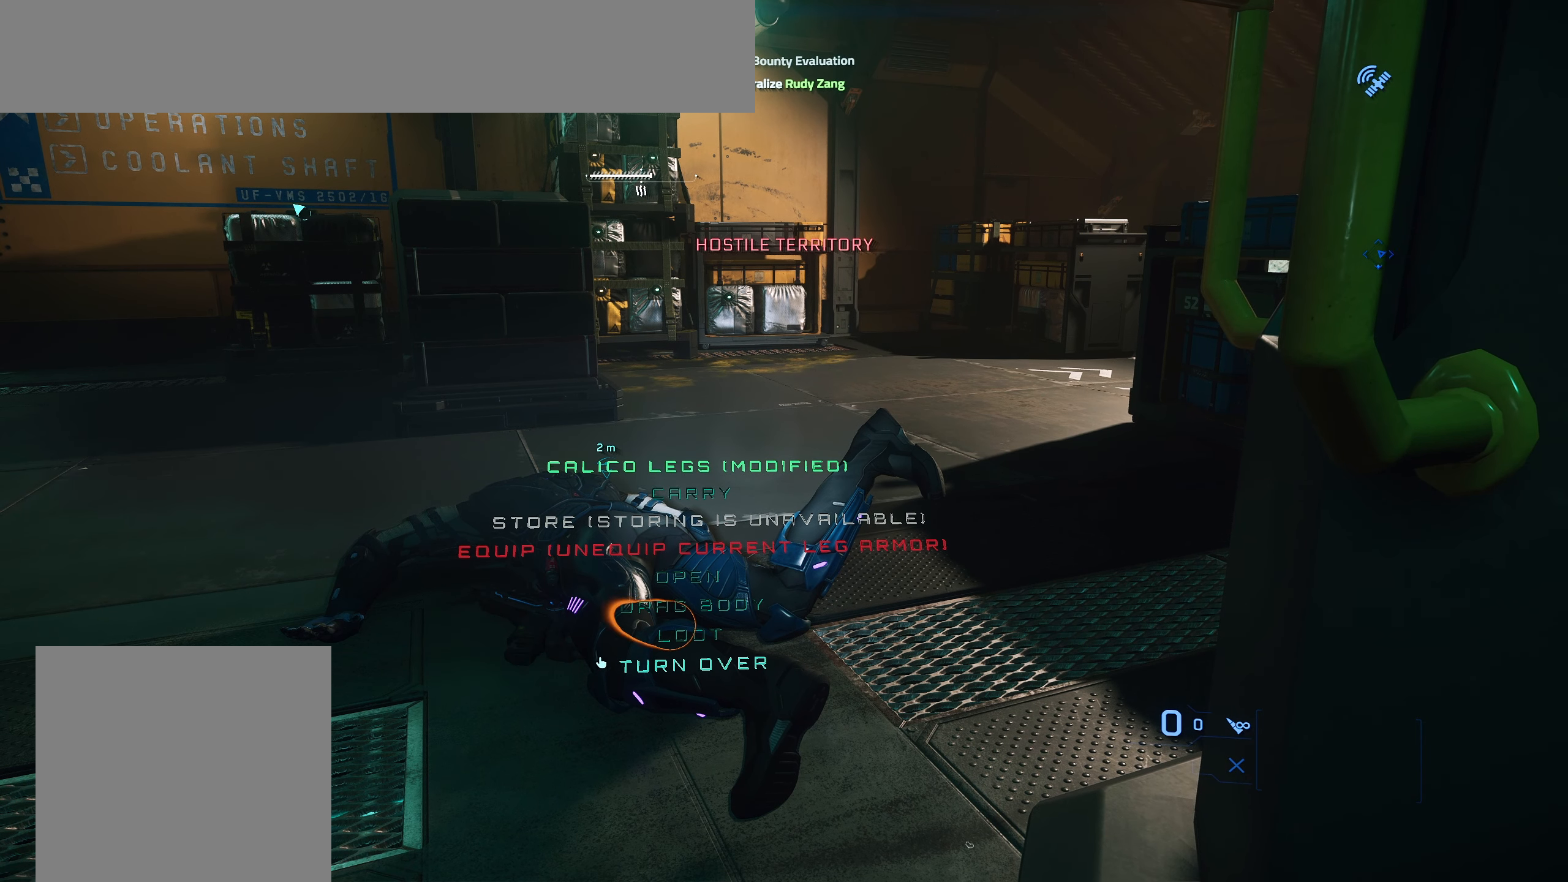
{"buttons": ["Y"], "left_stick": "center", "right_stick": "center", "events": [[133, "right_stick", "left"], [333, "right_stick", "center"]]}
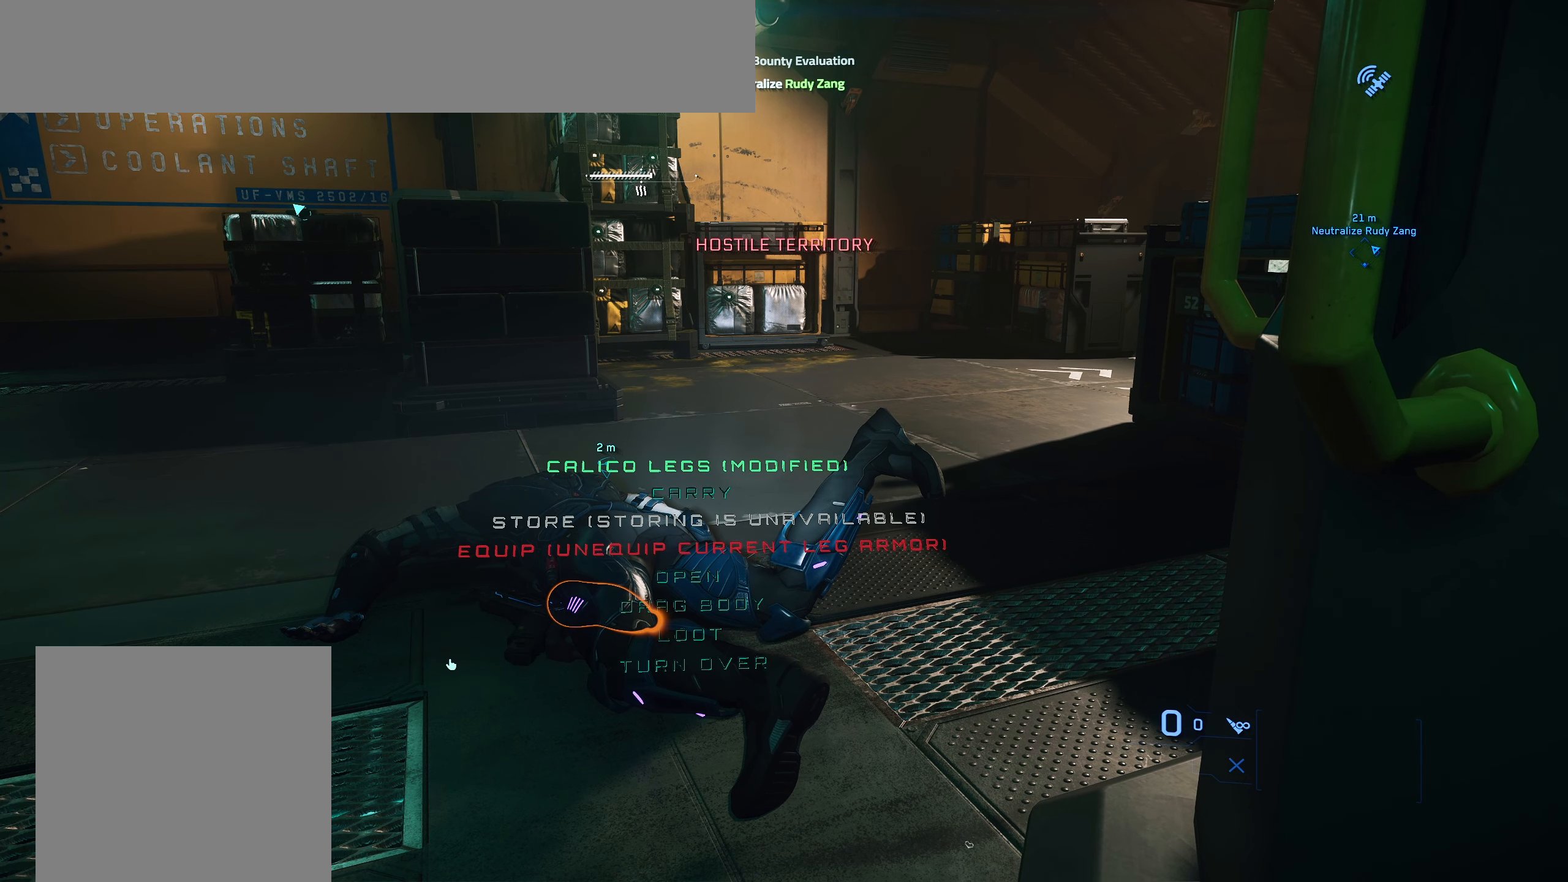
{"buttons": ["Y"], "left_stick": "center", "right_stick": "center", "events": [[167, "right_stick", "right"], [400, "right_stick", "center"]]}
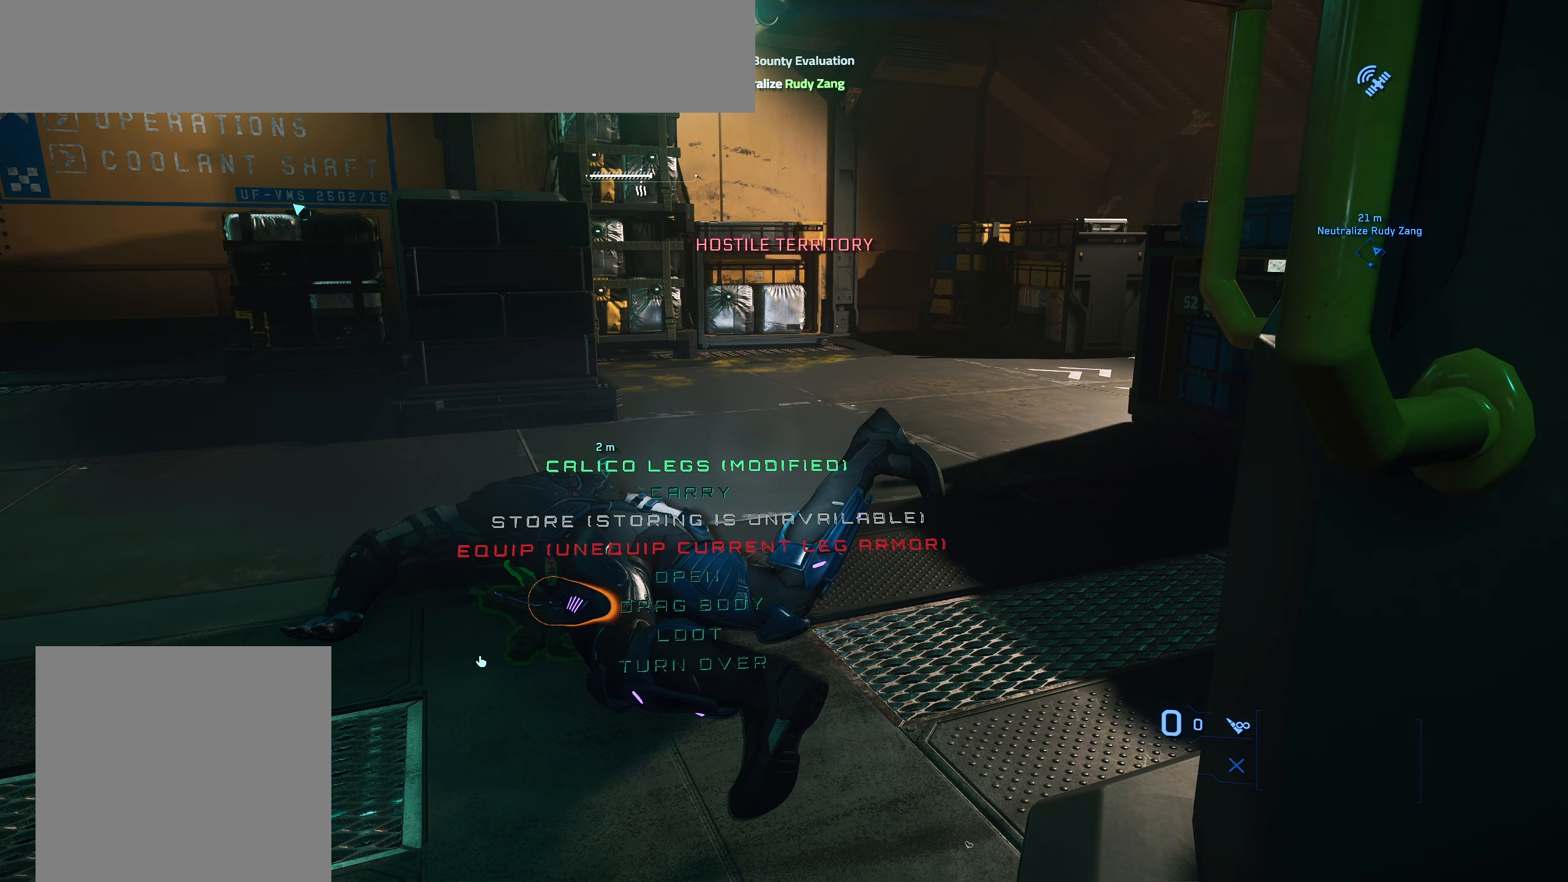
{"buttons": ["Y"], "left_stick": "center", "right_stick": "center", "events": [[33, "right_stick", "down-right"], [383, "right_stick", "center"]]}
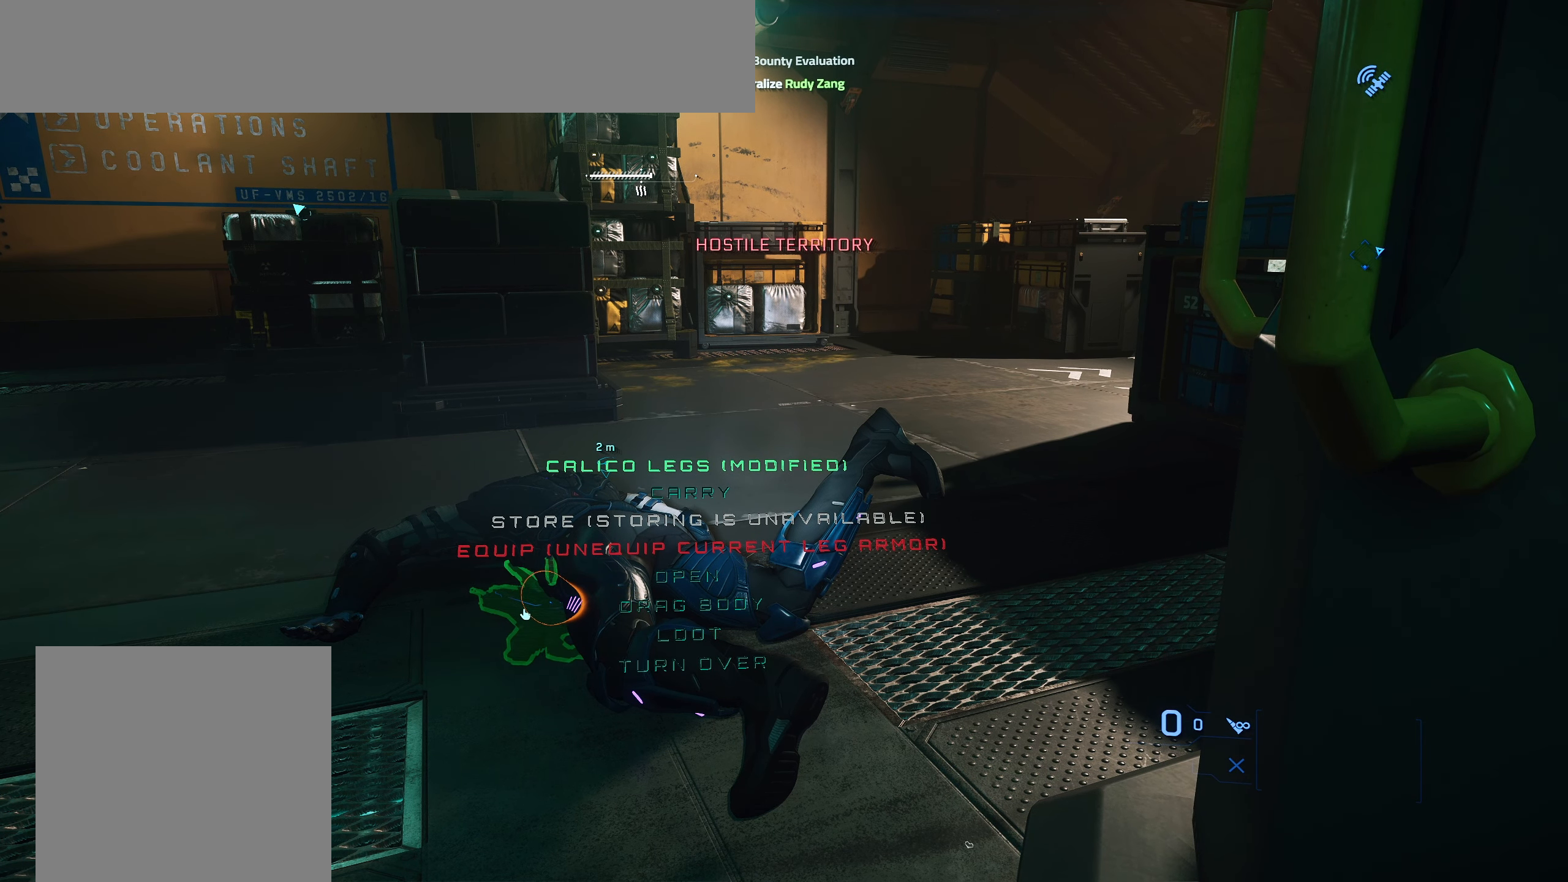
{"buttons": ["Y"], "left_stick": "center", "right_stick": "right", "events": [[317, "right_stick", "down-right"], [400, "right_stick", "right"]]}
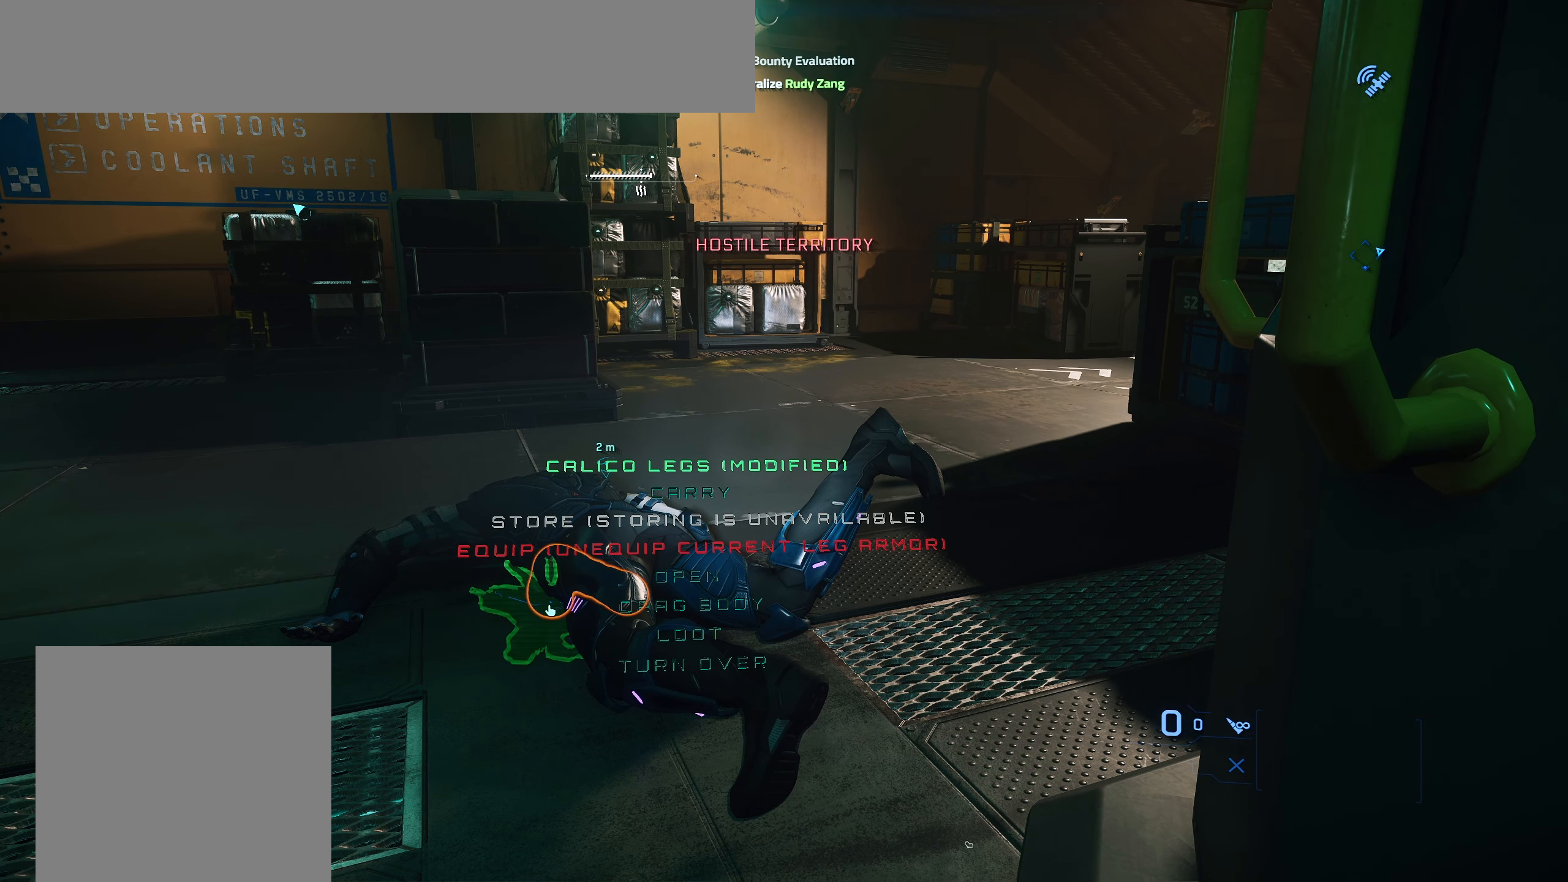
{"buttons": ["Y"], "left_stick": "center", "right_stick": "right", "events": []}
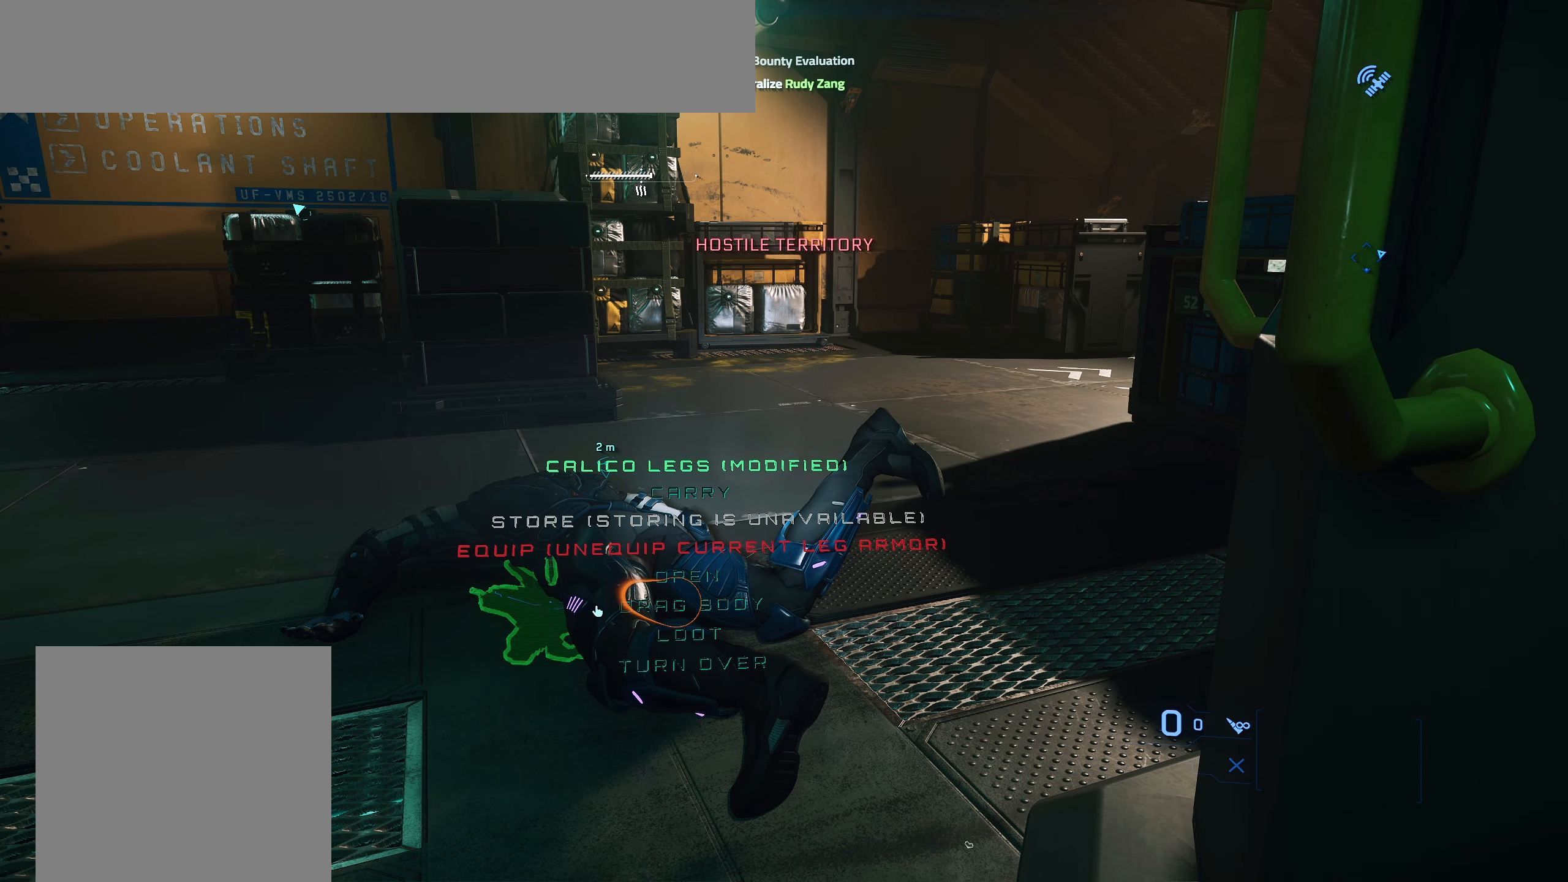
{"buttons": ["Y"], "left_stick": "center", "right_stick": "up-right", "events": [[350, "right_stick", "up-right"]]}
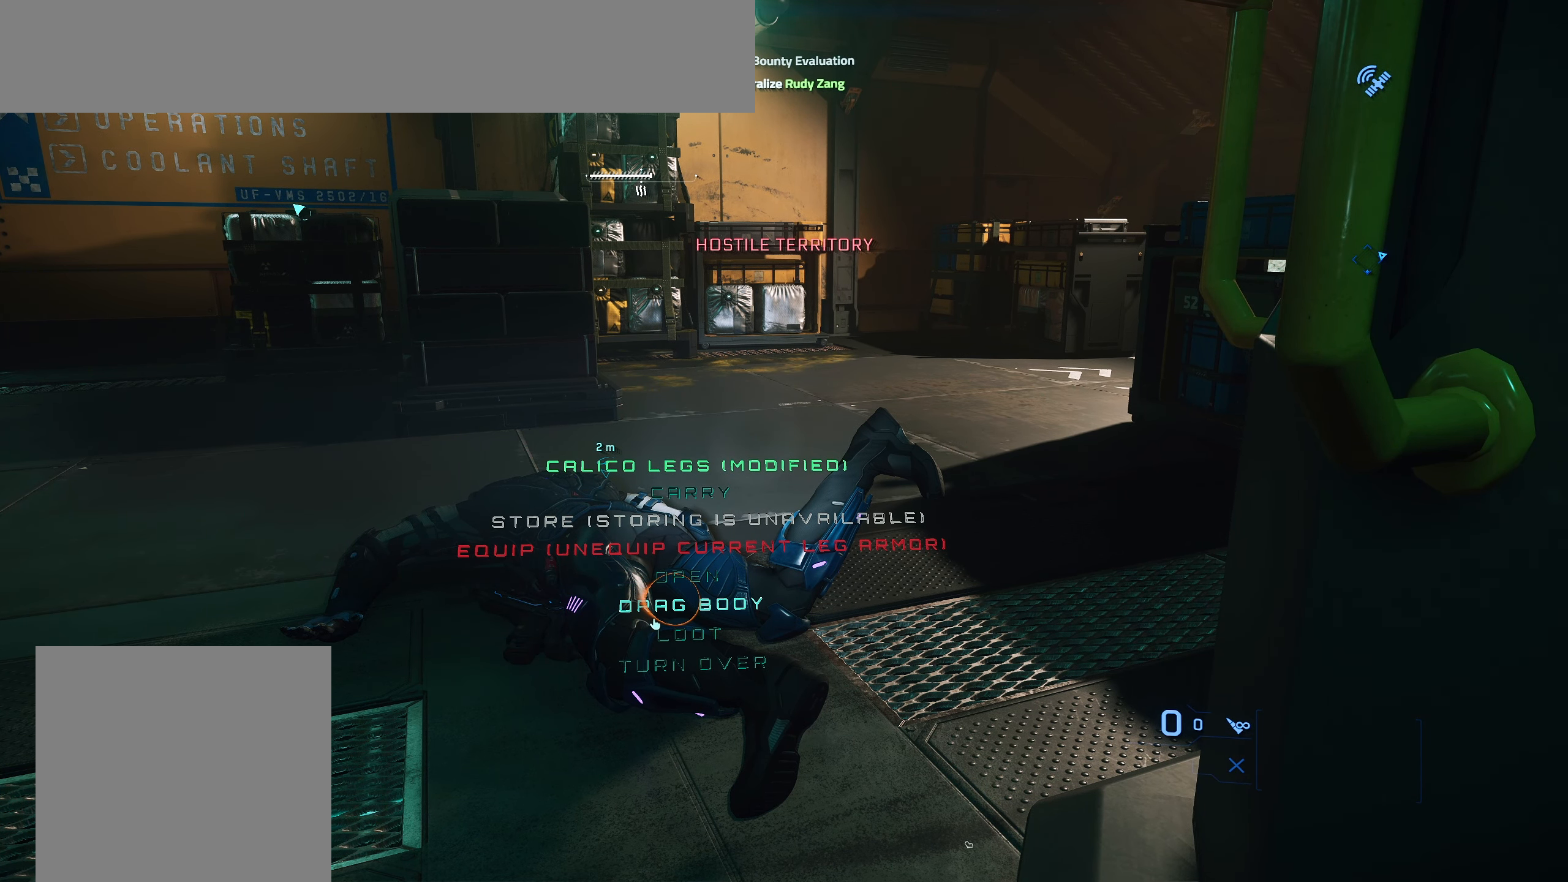
{"buttons": ["Y"], "left_stick": "center", "right_stick": "center", "events": [[183, "right_stick", "center"]]}
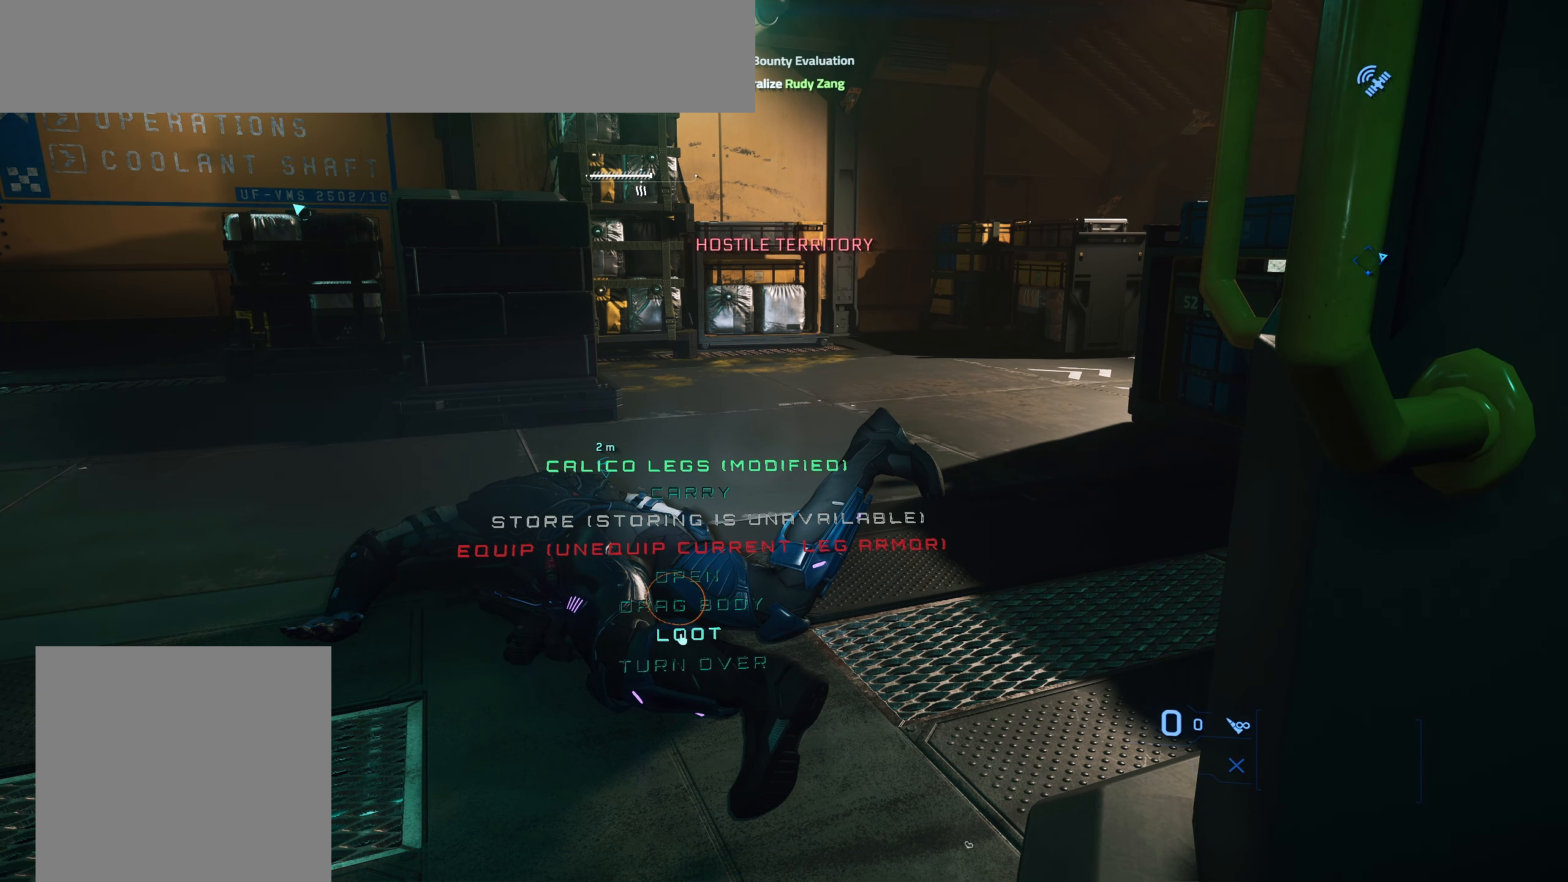
{"buttons": ["Y"], "left_stick": "center", "right_stick": "center", "events": [[67, "R1", "down"], [167, "R1", "up"]]}
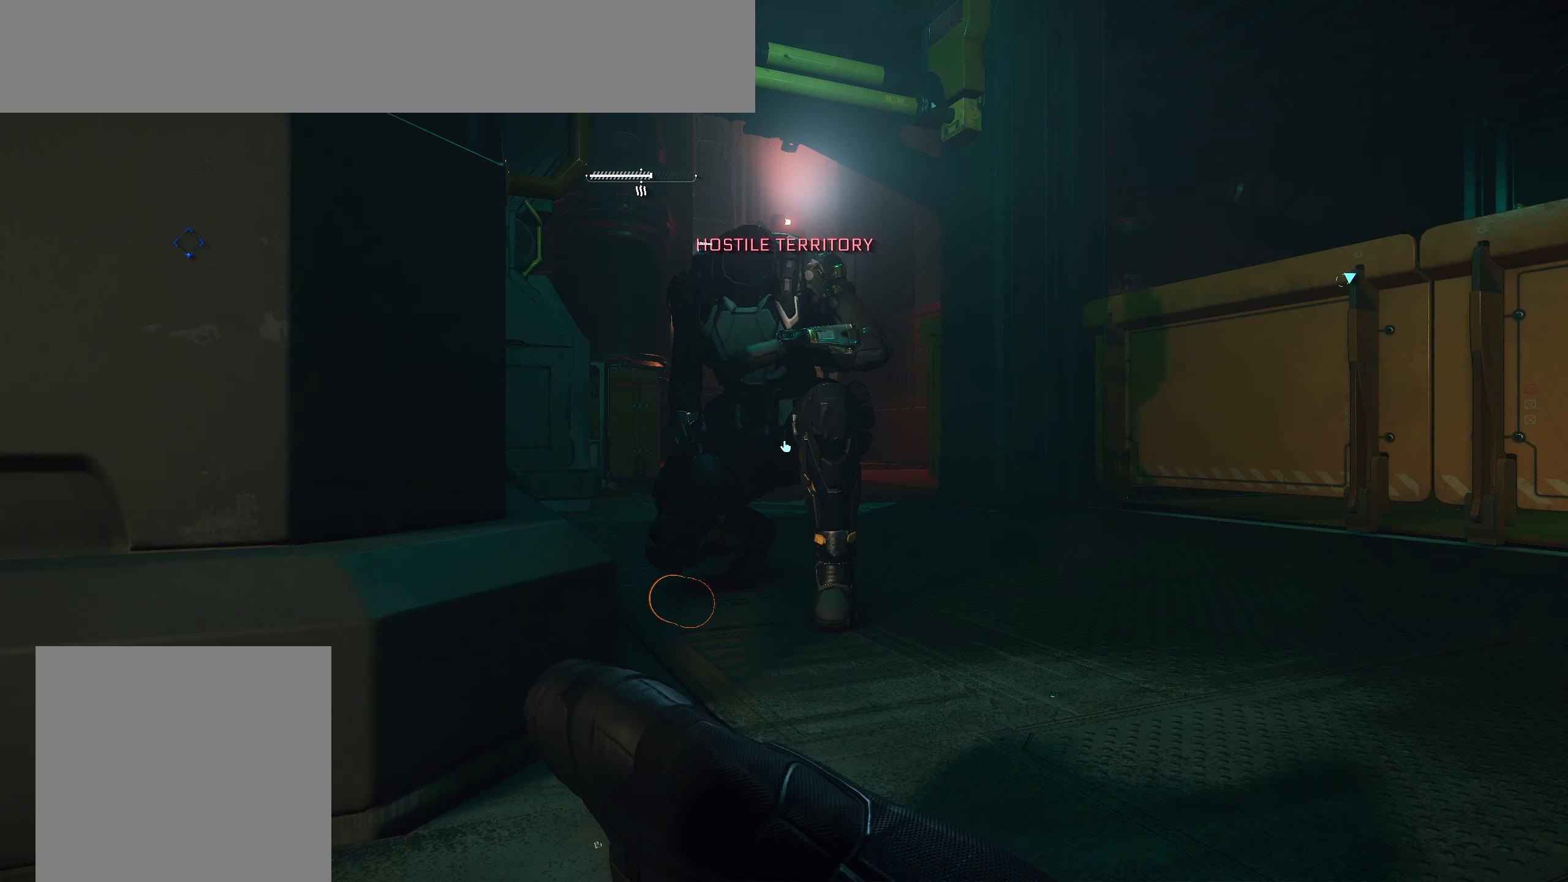
{"buttons": [], "left_stick": "center", "right_stick": "center", "events": [[50, "Y", "up"]]}